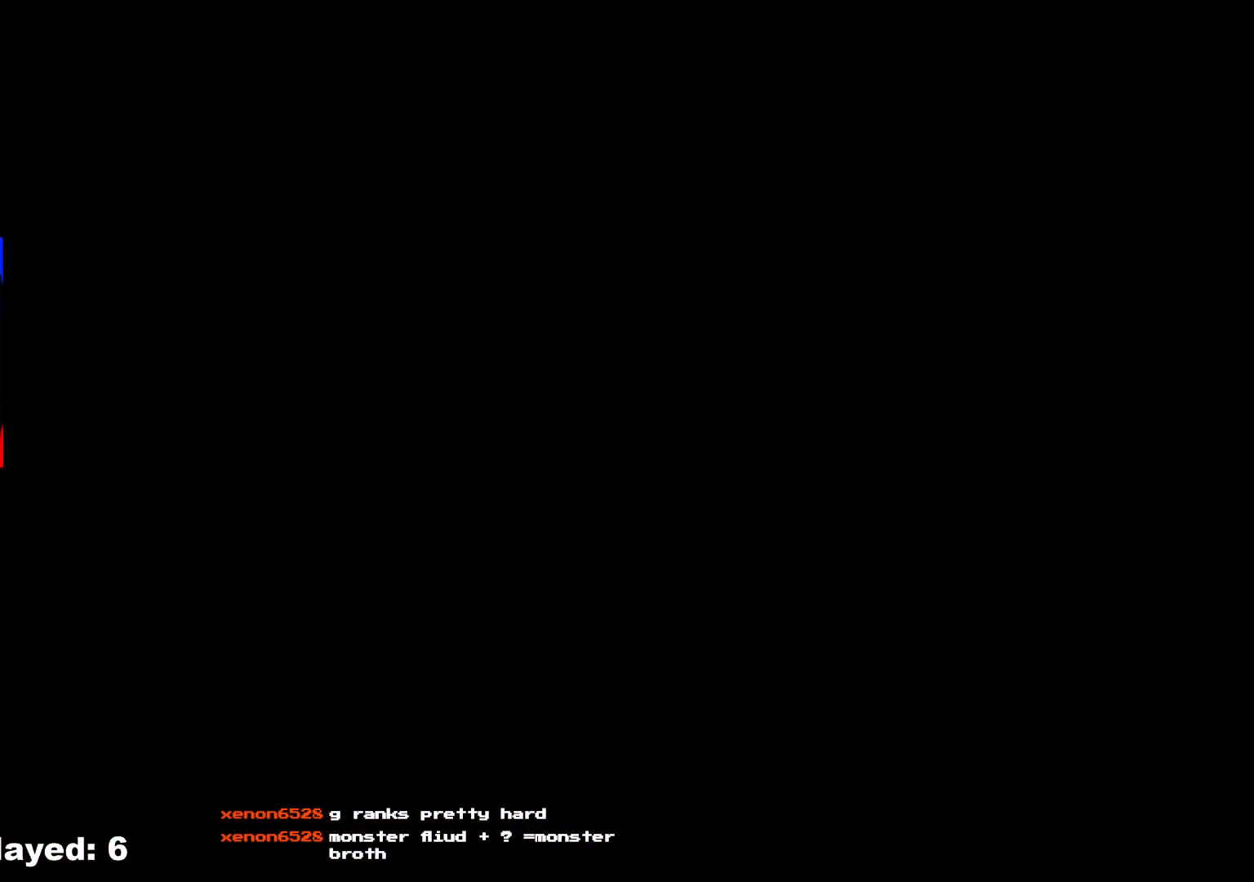
Gameplay with a controller (Xbox layout); each line is a JSON object with the inputs held at the frame after it. "events" lists button and stick changes between this image and that frame as [ms after this image, input, new state], when the widget could be followed in between. Not read: L2 L3 R3.
{"buttons": [], "left_stick": "left", "right_stick": "center", "events": [[17, "left_stick", "left"]]}
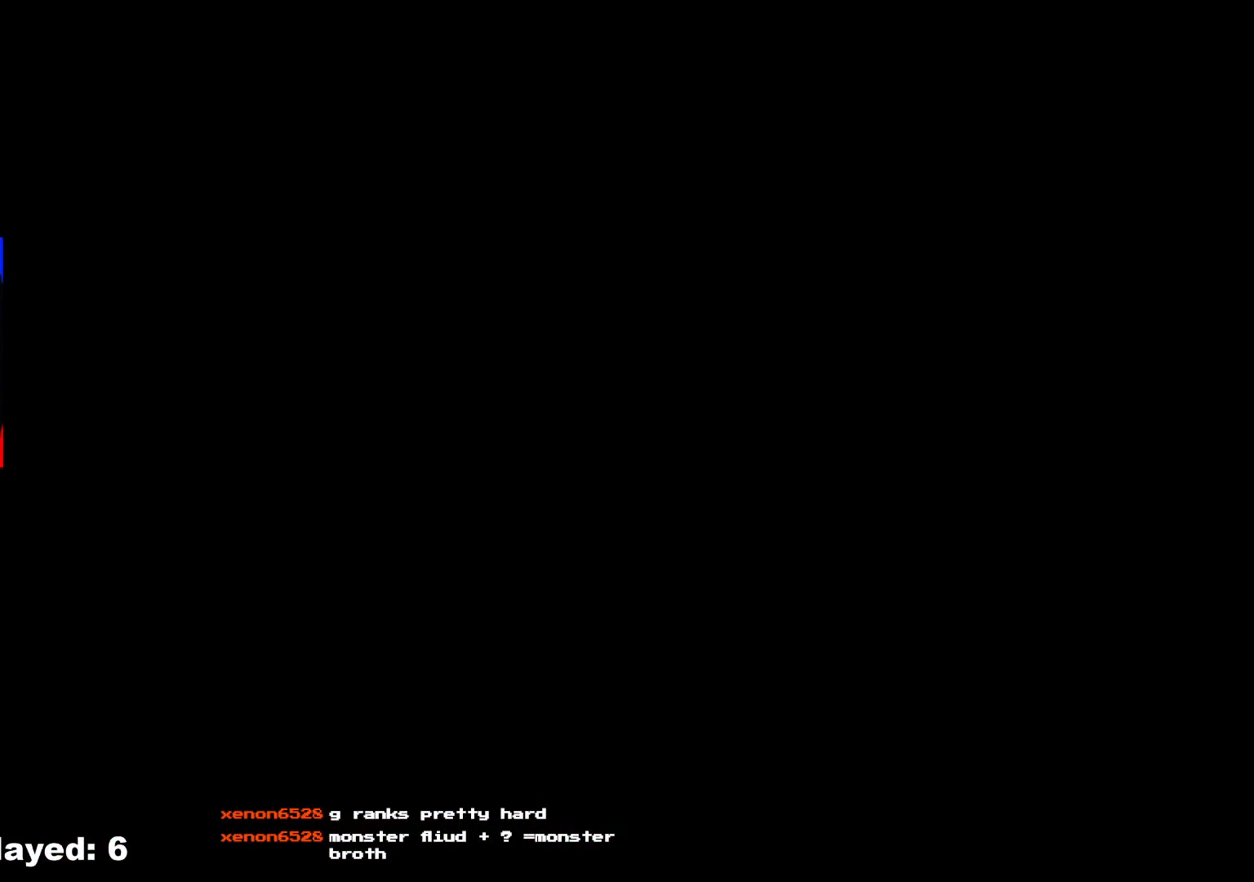
{"buttons": [], "left_stick": "left", "right_stick": "center", "events": []}
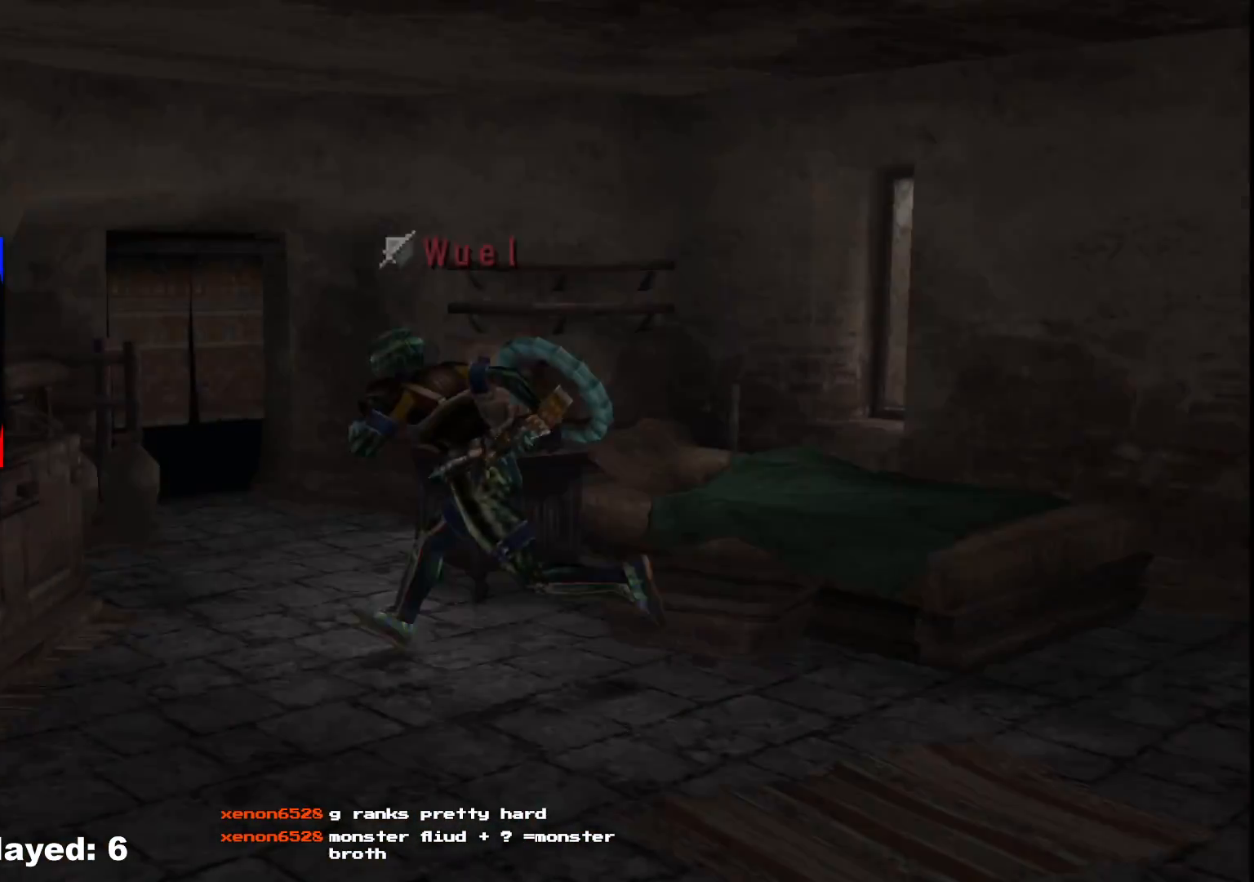
{"buttons": ["X"], "left_stick": "left", "right_stick": "center", "events": [[417, "X", "down"]]}
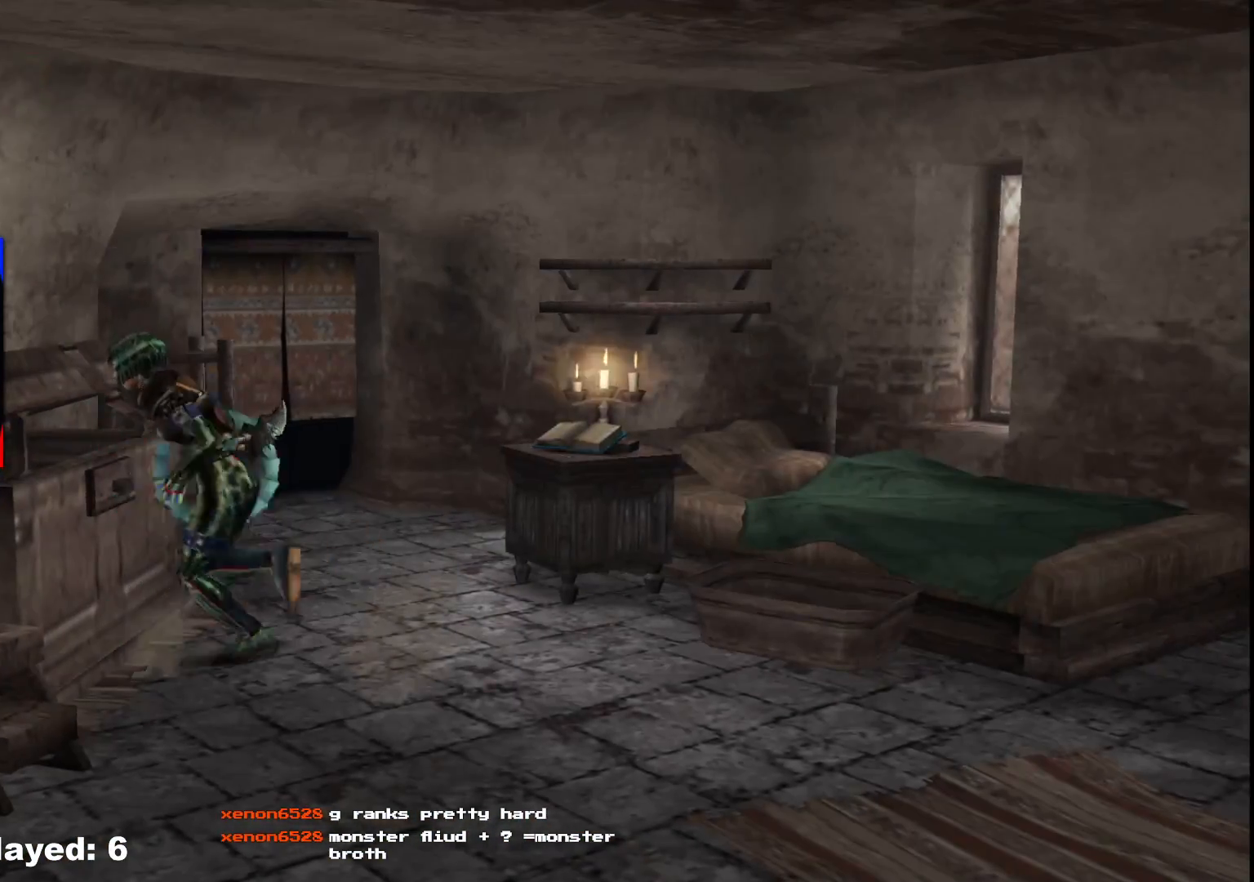
{"buttons": [], "left_stick": "center", "right_stick": "center", "events": [[33, "X", "up"], [317, "A", "down"], [367, "left_stick", "center"], [433, "A", "up"]]}
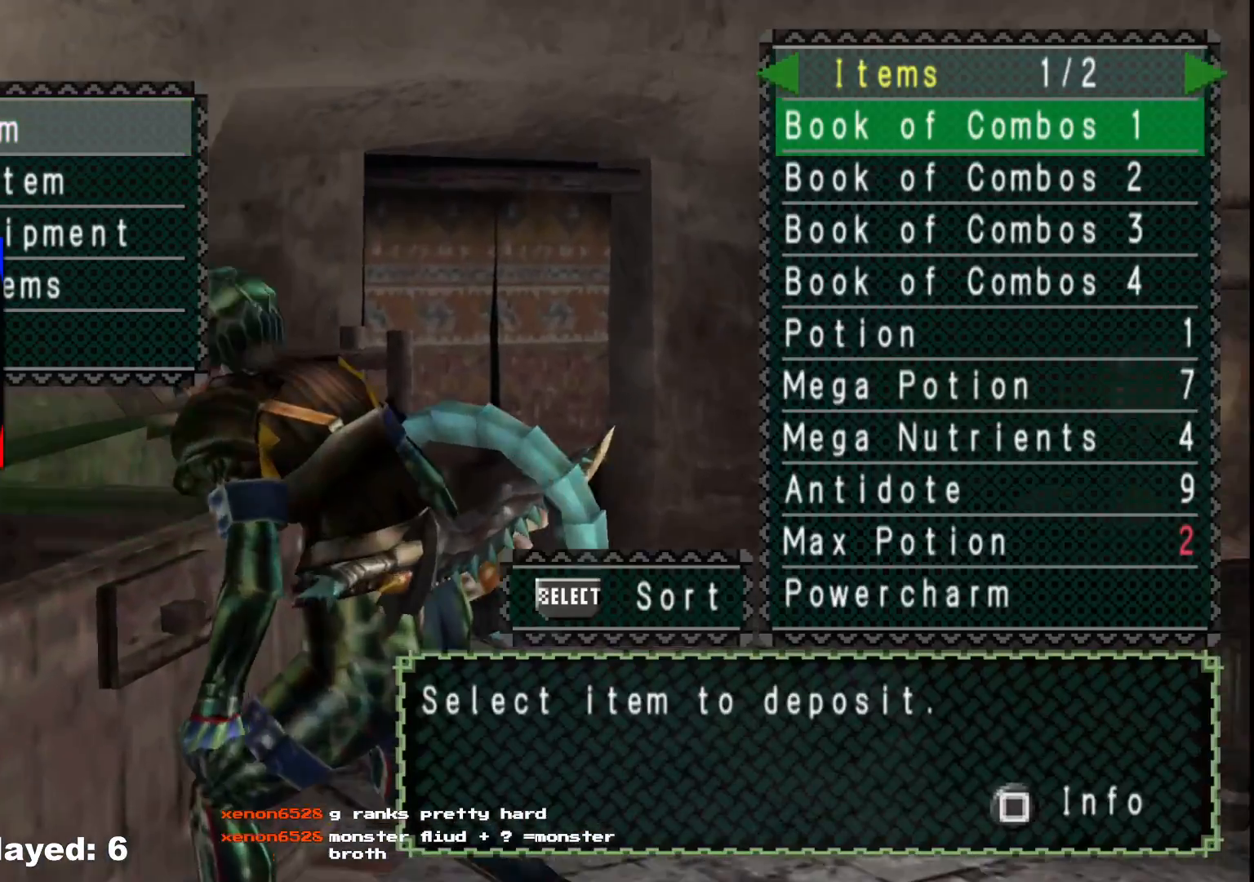
{"buttons": ["DPAD_UP"], "left_stick": "center", "right_stick": "center", "events": [[183, "DPAD_UP", "down"], [283, "DPAD_UP", "up"], [417, "DPAD_UP", "down"]]}
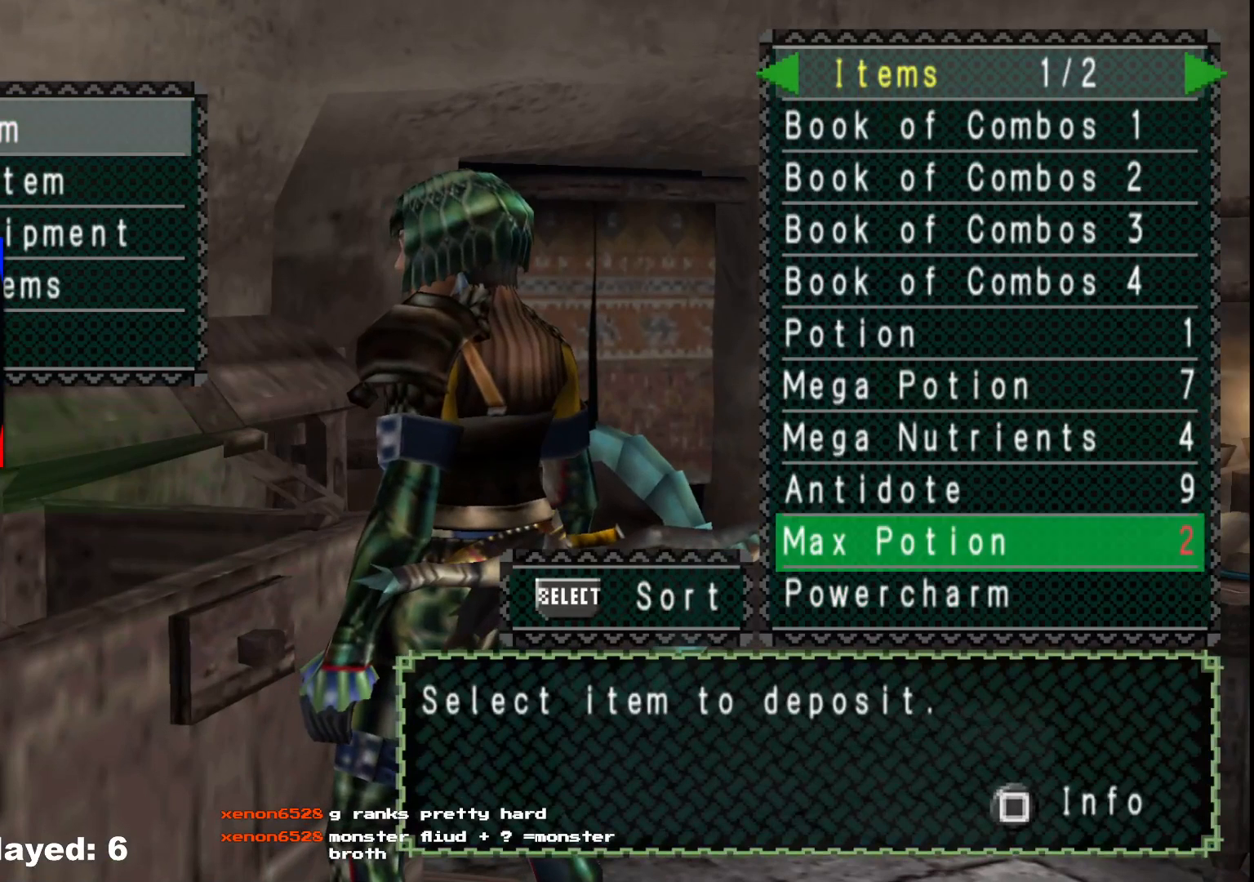
{"buttons": [], "left_stick": "center", "right_stick": "center", "events": [[33, "DPAD_UP", "up"]]}
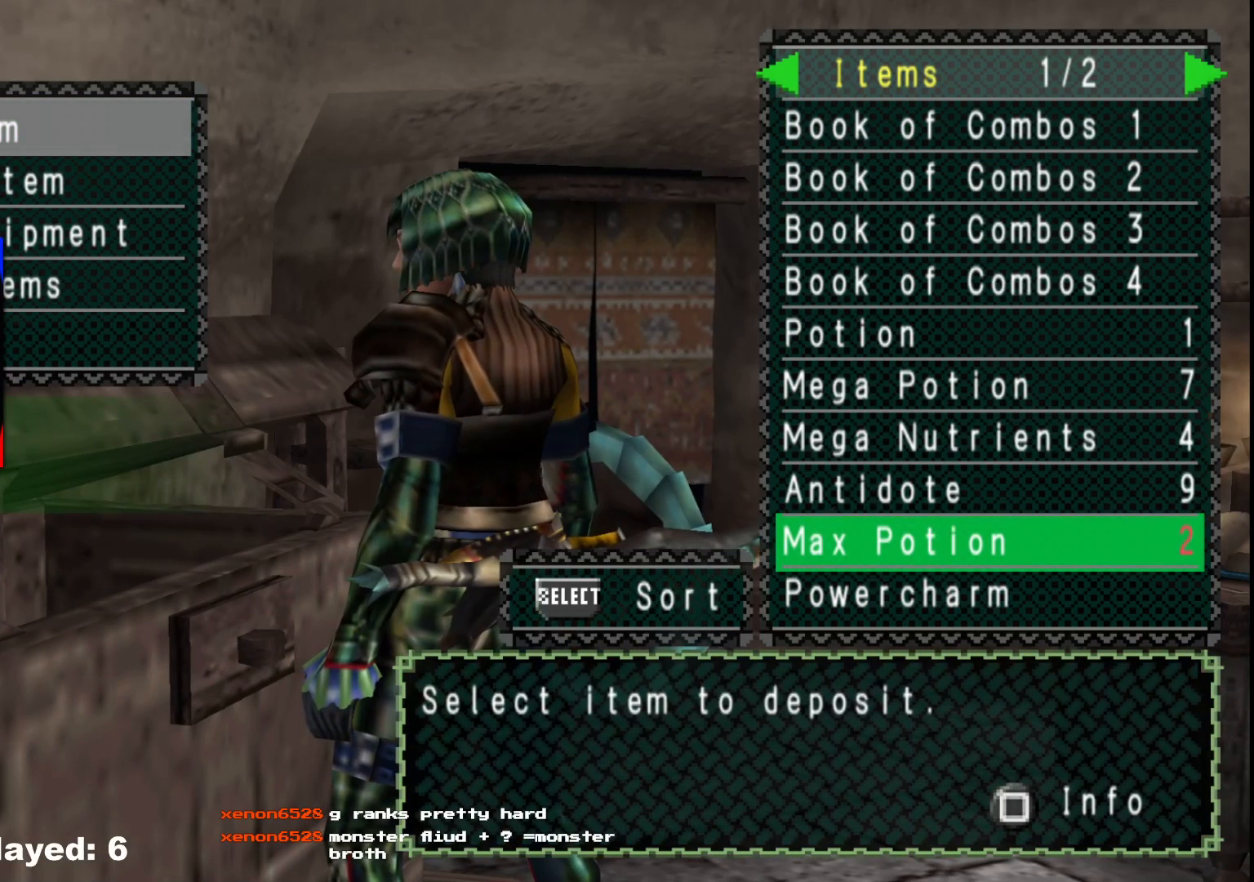
{"buttons": [], "left_stick": "center", "right_stick": "center", "events": []}
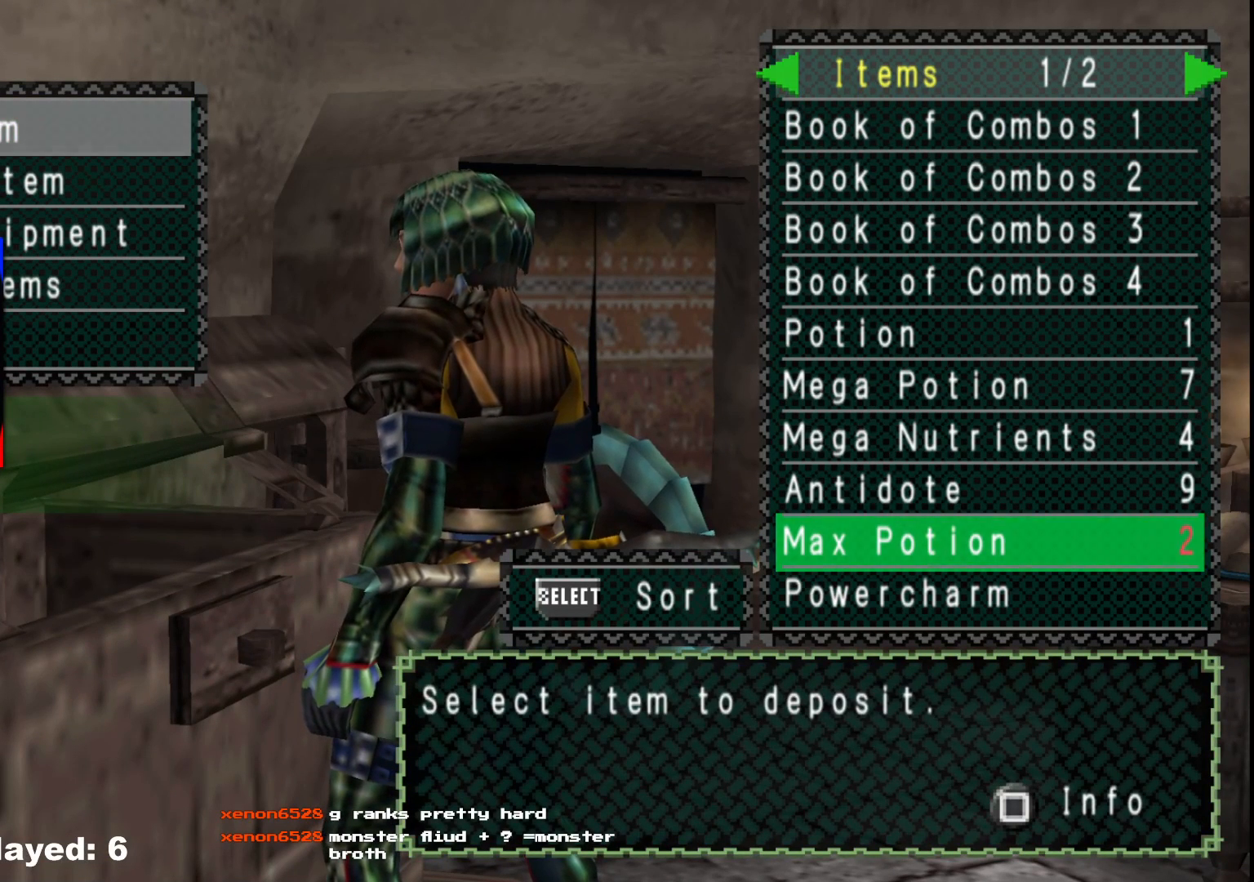
{"buttons": [], "left_stick": "center", "right_stick": "center", "events": []}
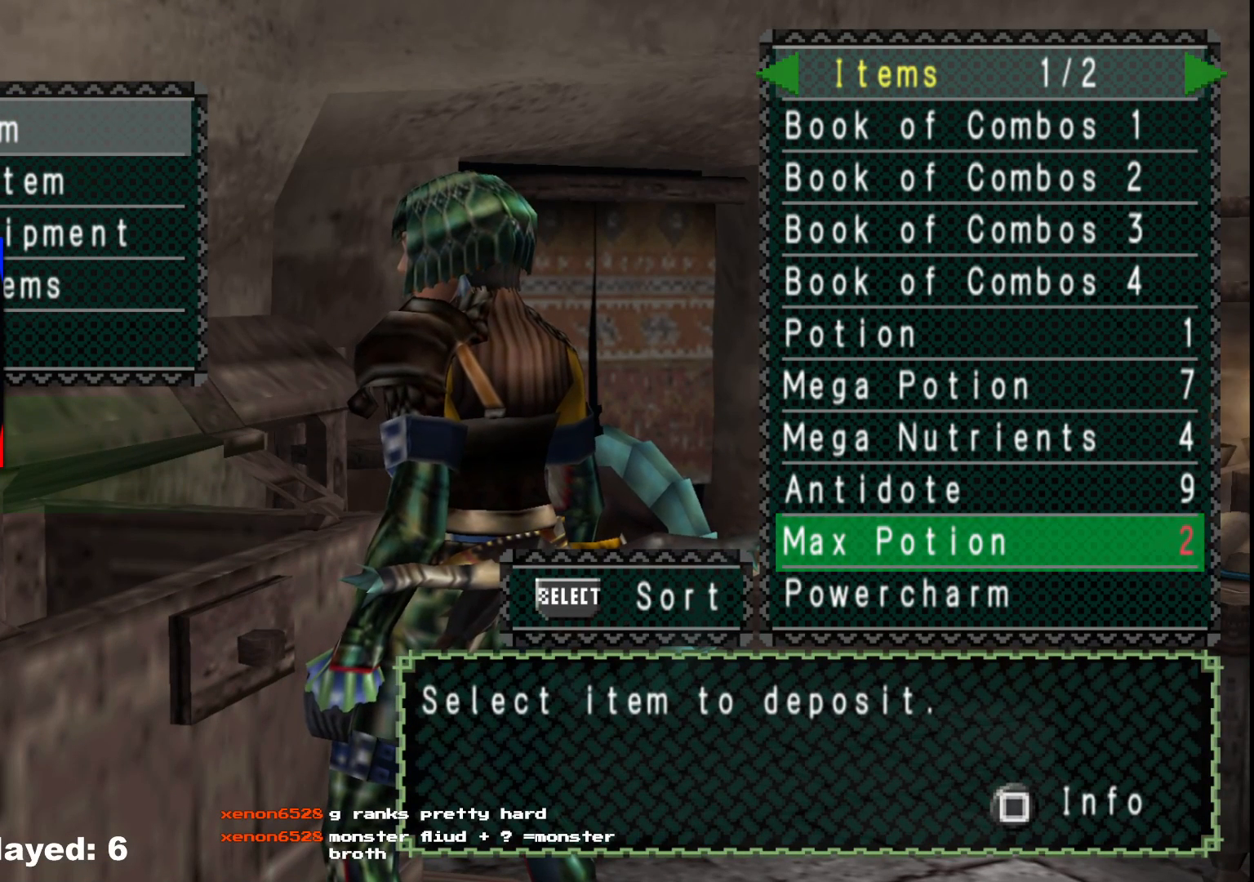
{"buttons": [], "left_stick": "center", "right_stick": "center", "events": []}
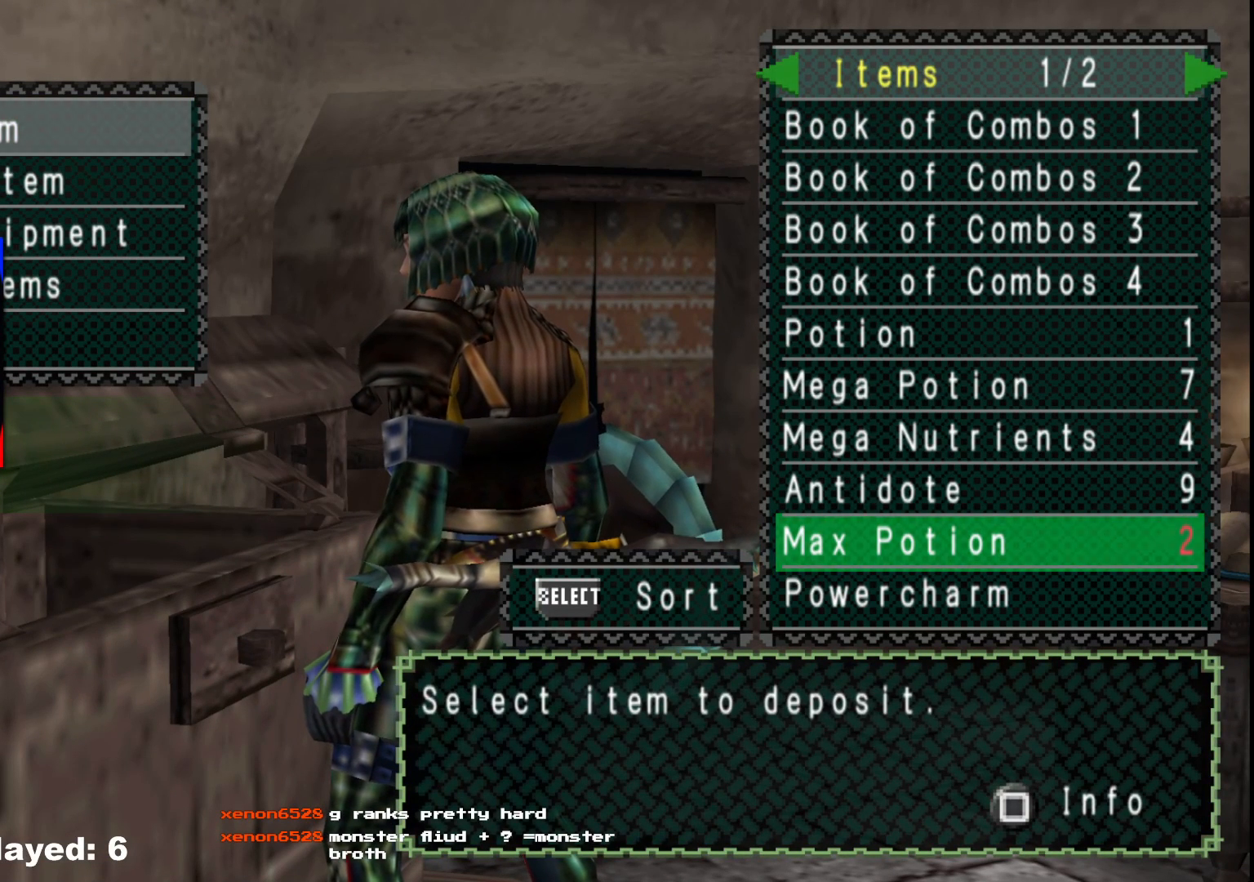
{"buttons": [], "left_stick": "center", "right_stick": "center", "events": []}
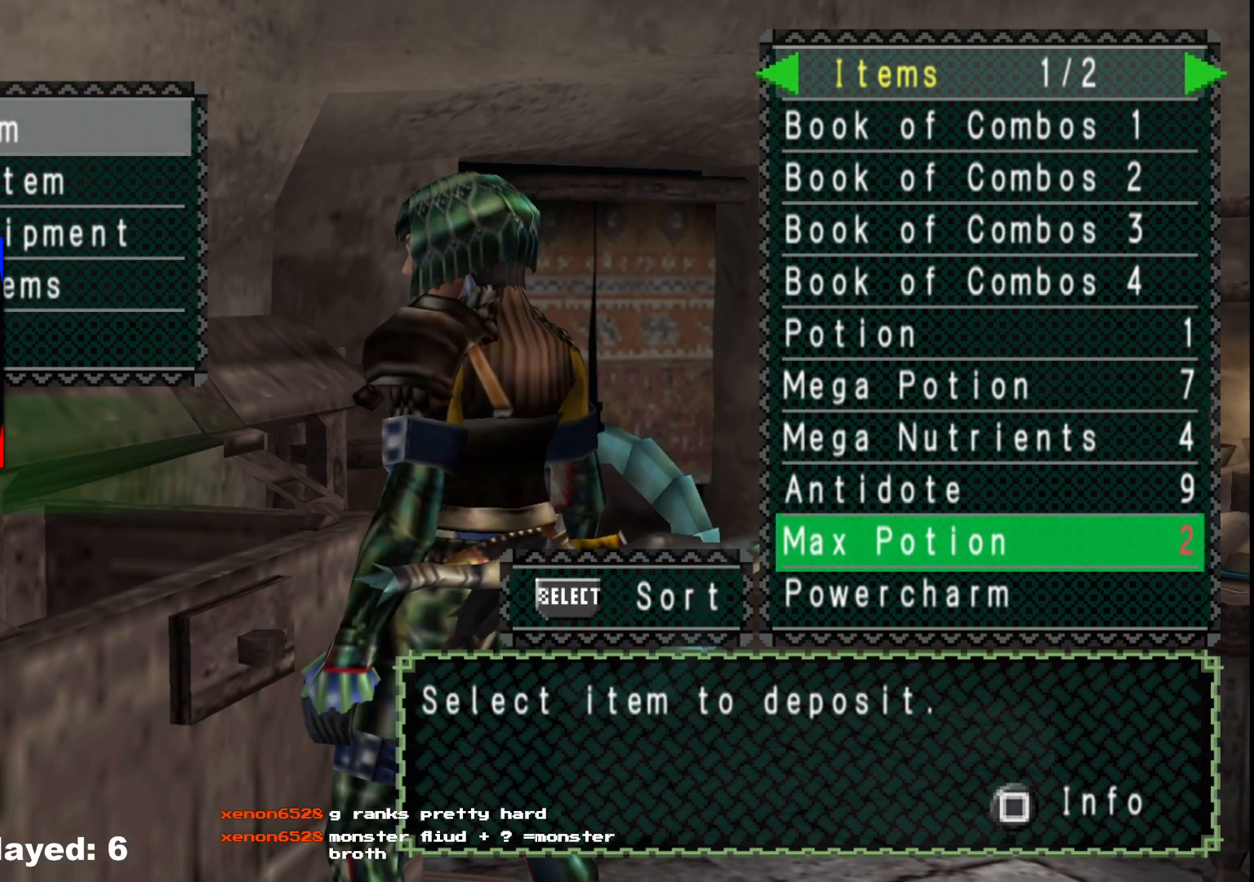
{"buttons": [], "left_stick": "center", "right_stick": "center", "events": []}
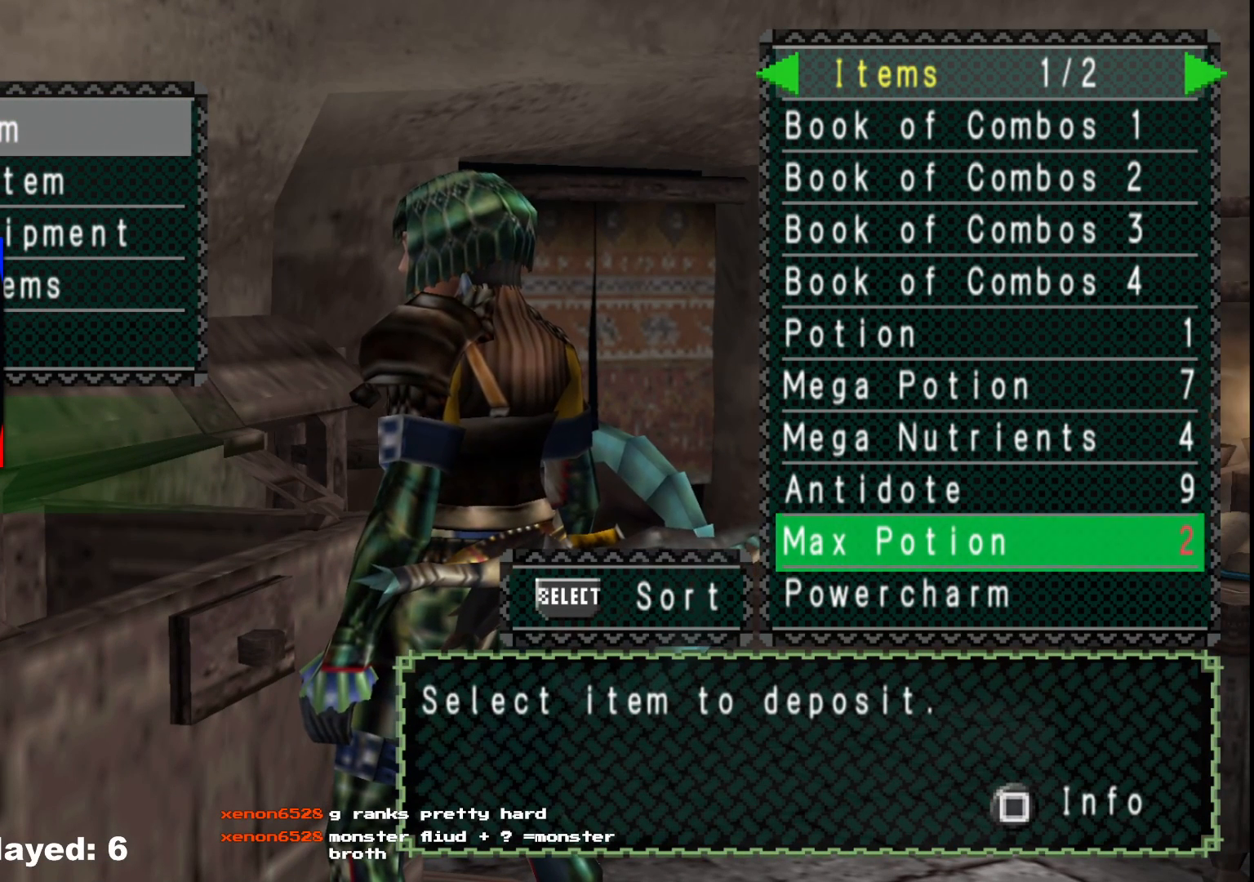
{"buttons": [], "left_stick": "center", "right_stick": "center", "events": []}
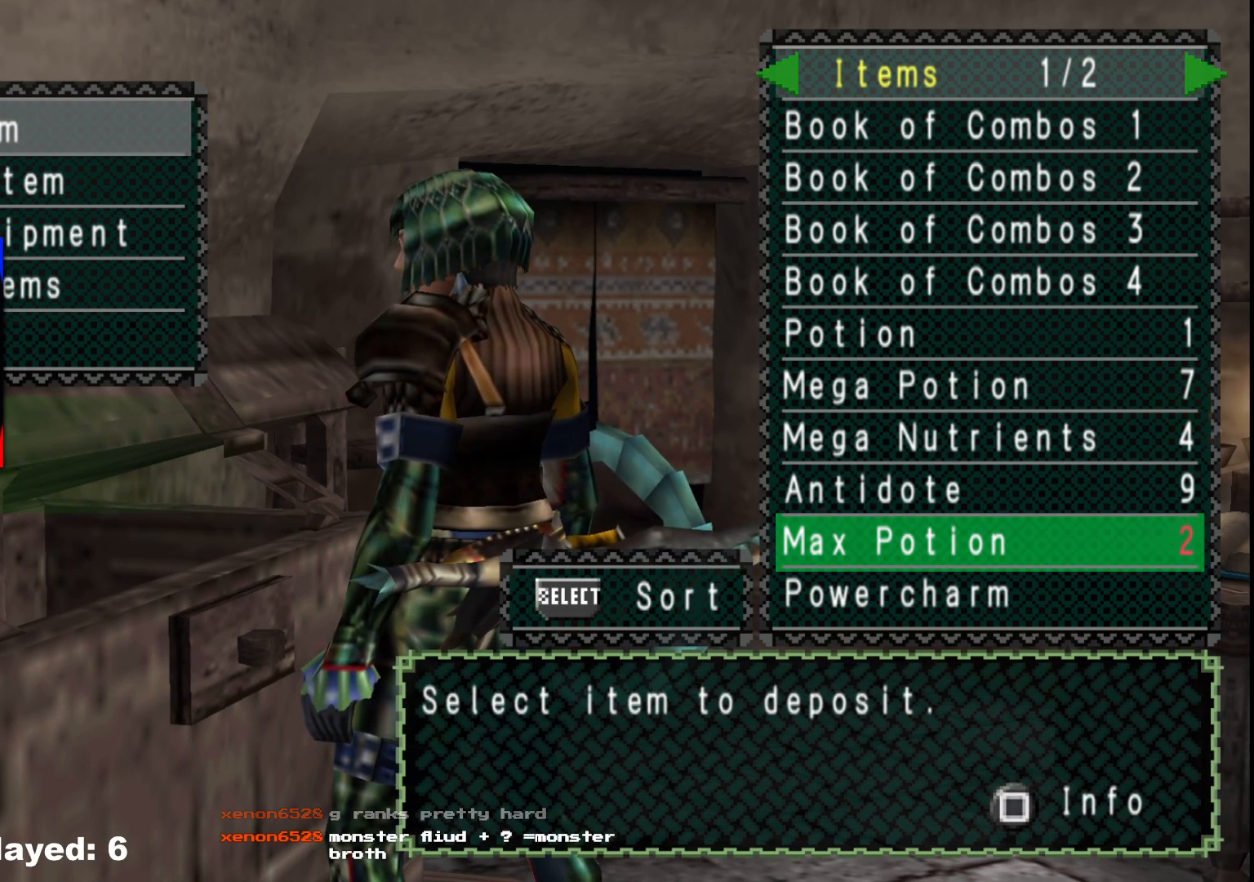
{"buttons": [], "left_stick": "center", "right_stick": "center", "events": []}
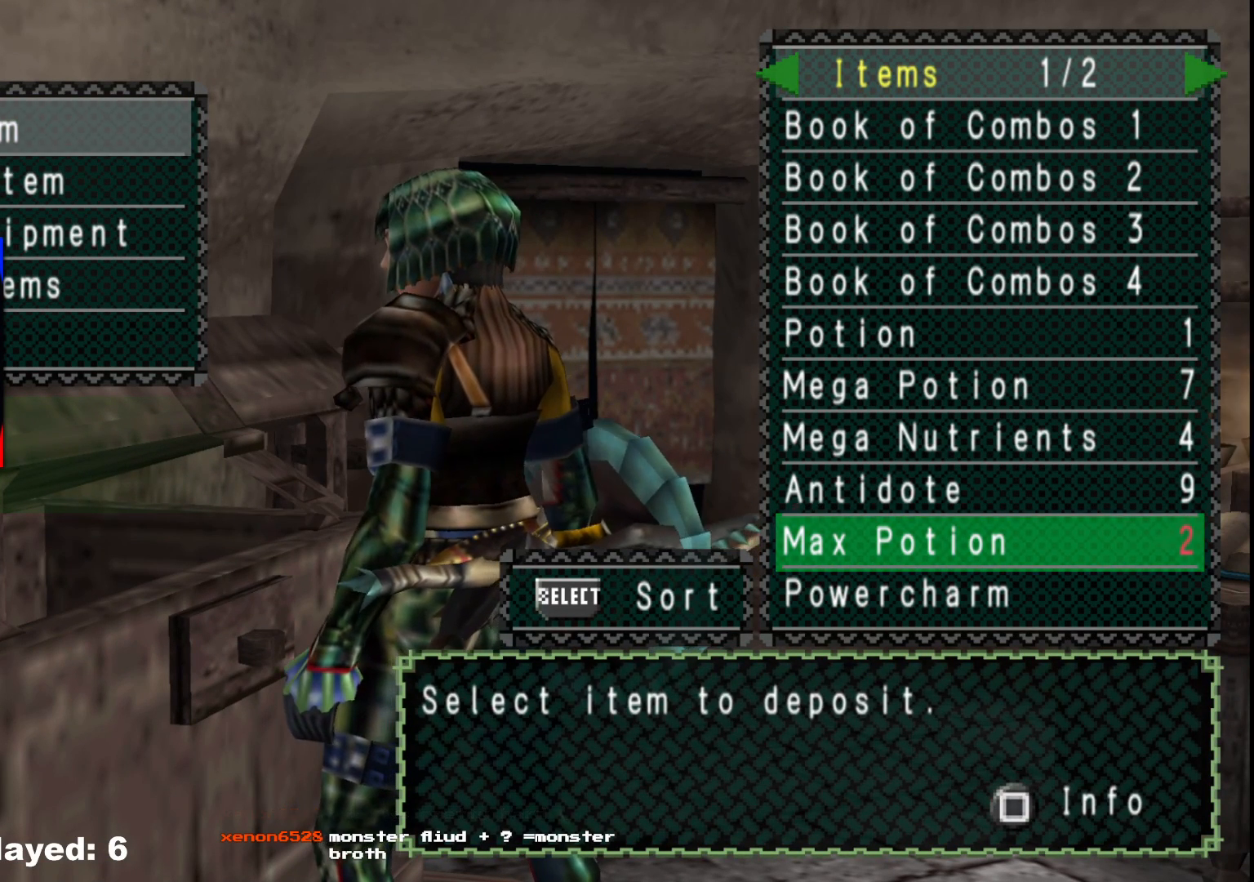
{"buttons": [], "left_stick": "center", "right_stick": "center", "events": []}
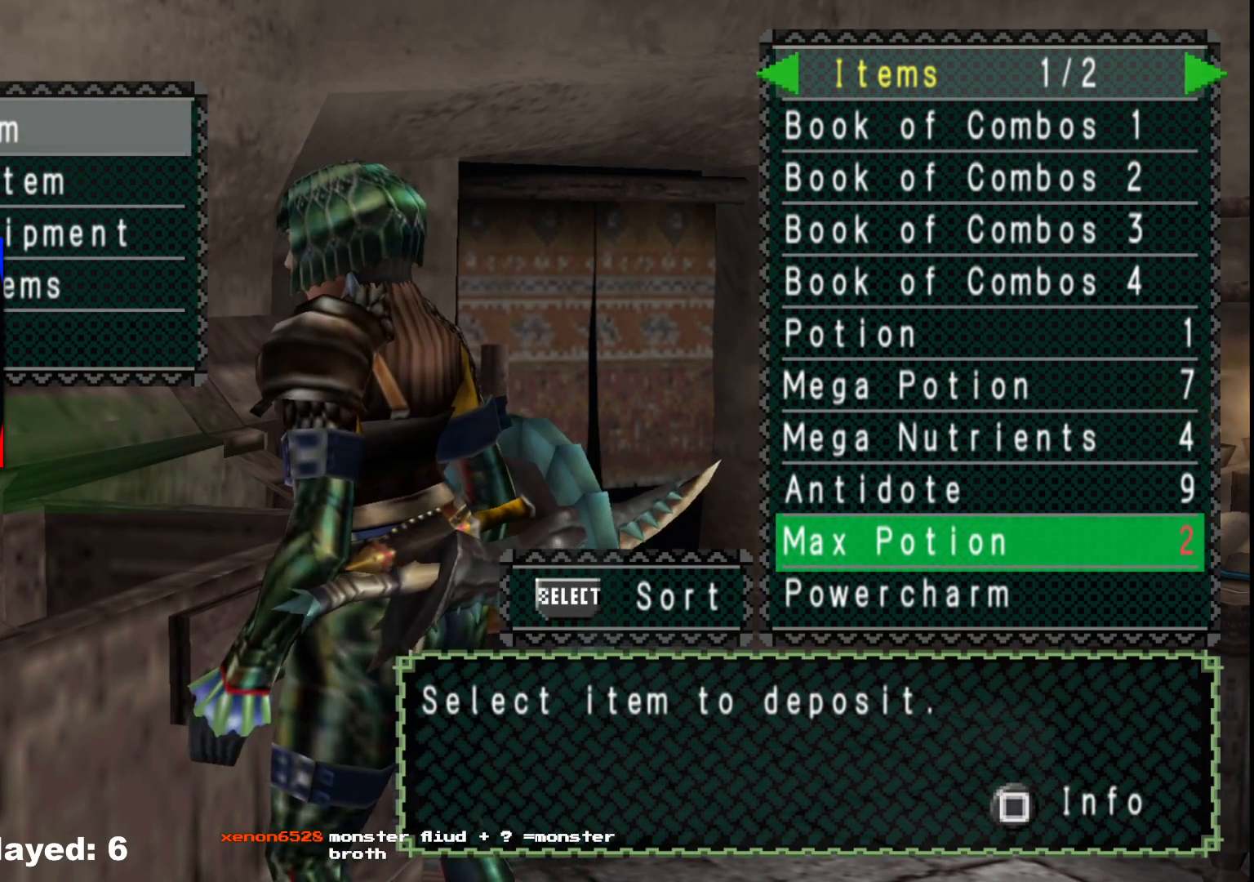
{"buttons": [], "left_stick": "center", "right_stick": "center", "events": []}
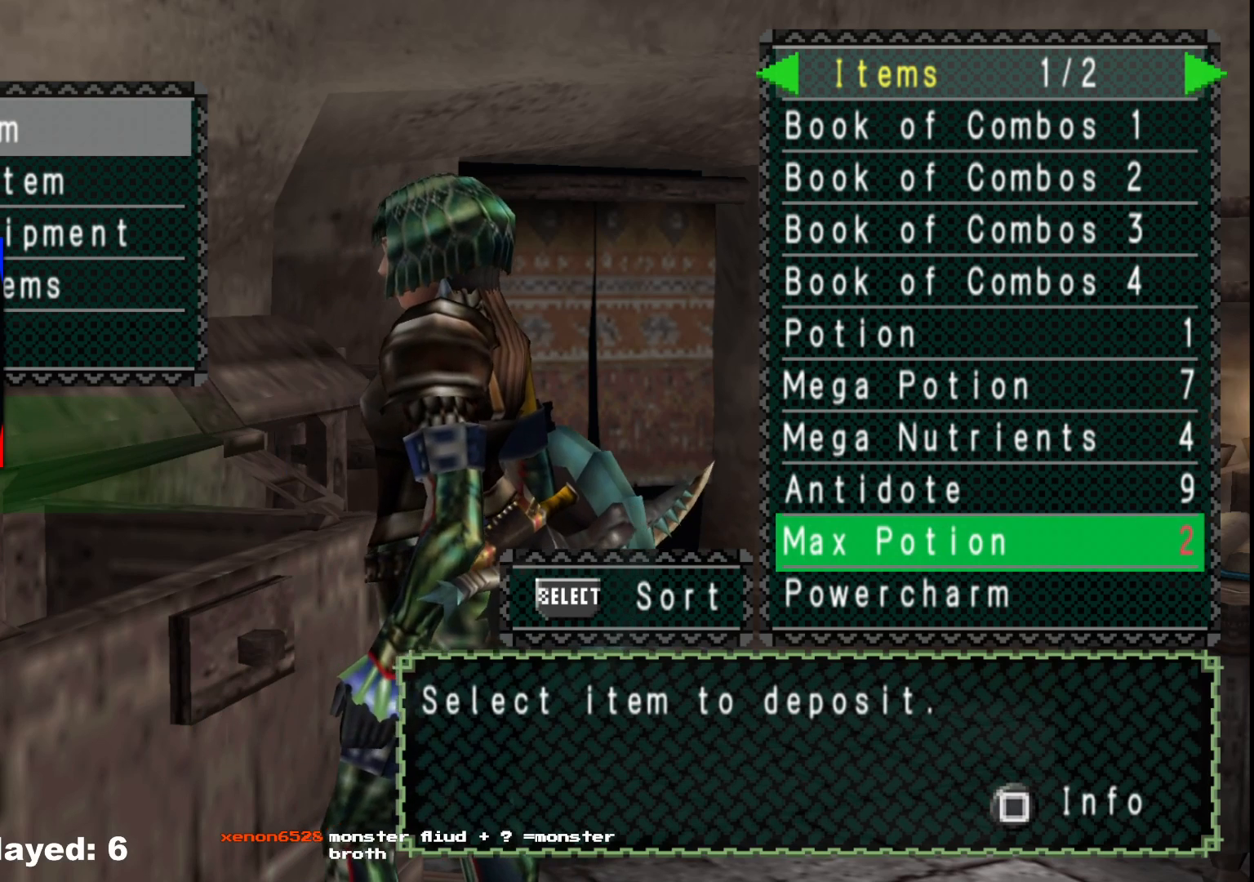
{"buttons": ["DPAD_UP"], "left_stick": "center", "right_stick": "center", "events": [[117, "DPAD_UP", "down"], [200, "DPAD_UP", "up"], [267, "DPAD_UP", "down"], [367, "DPAD_UP", "up"], [433, "DPAD_UP", "down"]]}
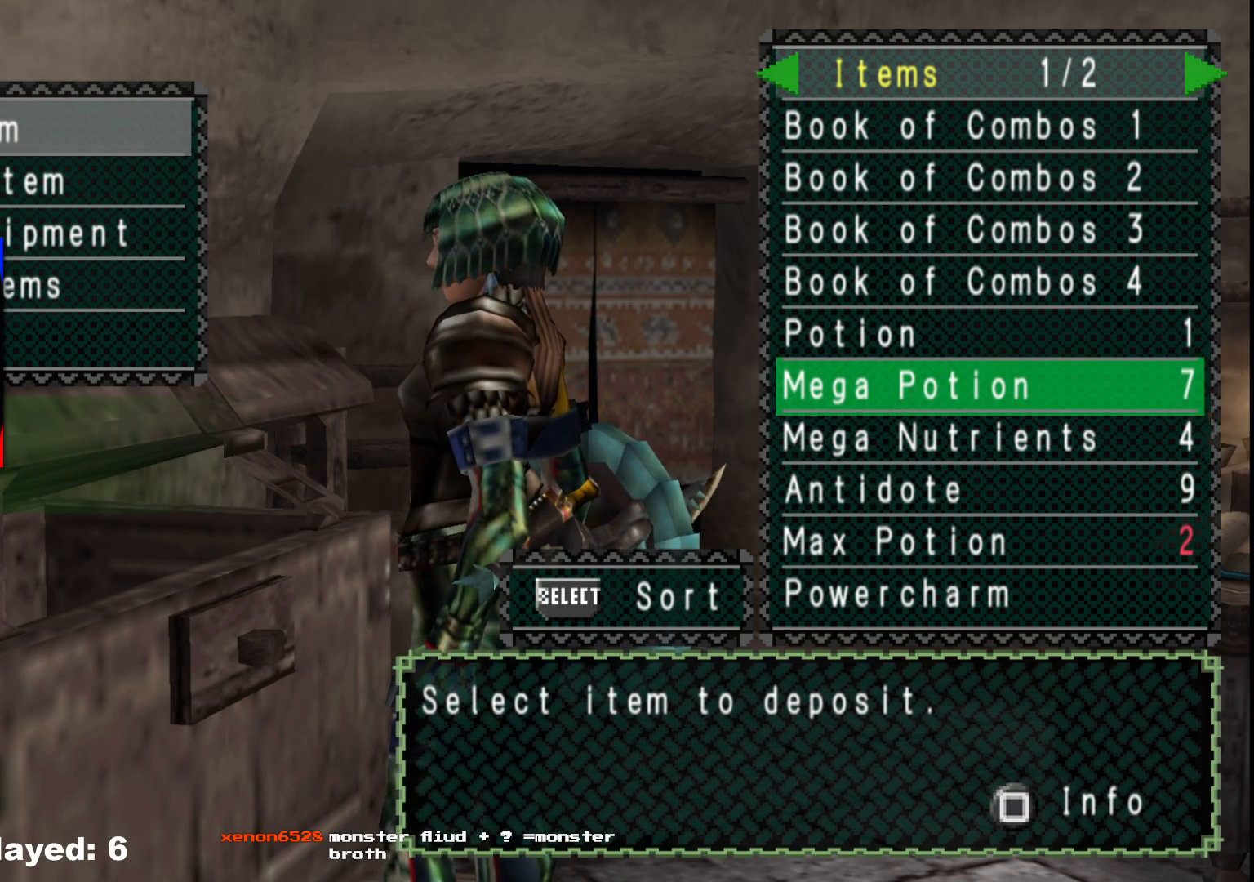
{"buttons": [], "left_stick": "center", "right_stick": "center", "events": [[17, "DPAD_UP", "up"], [100, "DPAD_UP", "down"], [217, "DPAD_UP", "up"]]}
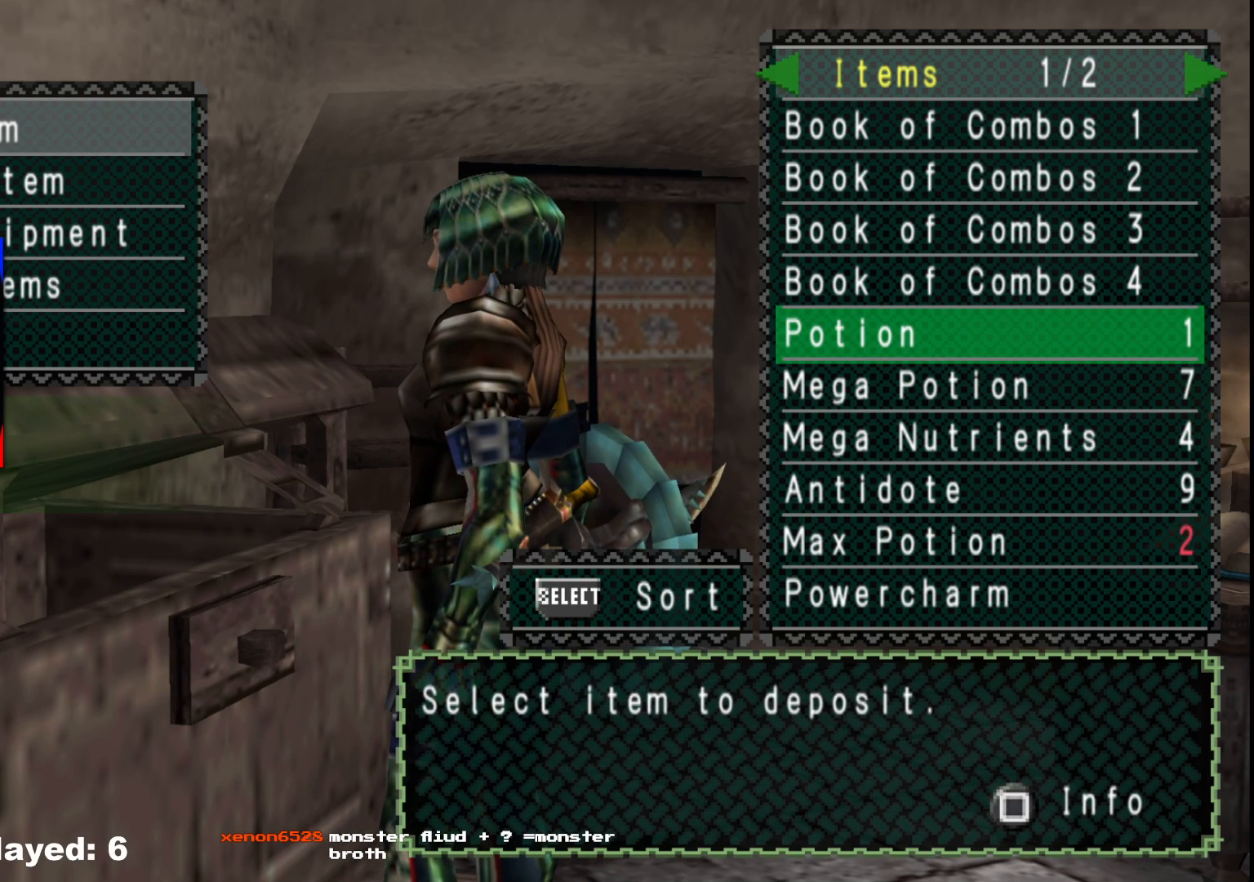
{"buttons": ["DPAD_DOWN"], "left_stick": "center", "right_stick": "center", "events": [[300, "DPAD_DOWN", "down"], [400, "DPAD_DOWN", "up"], [483, "DPAD_DOWN", "down"]]}
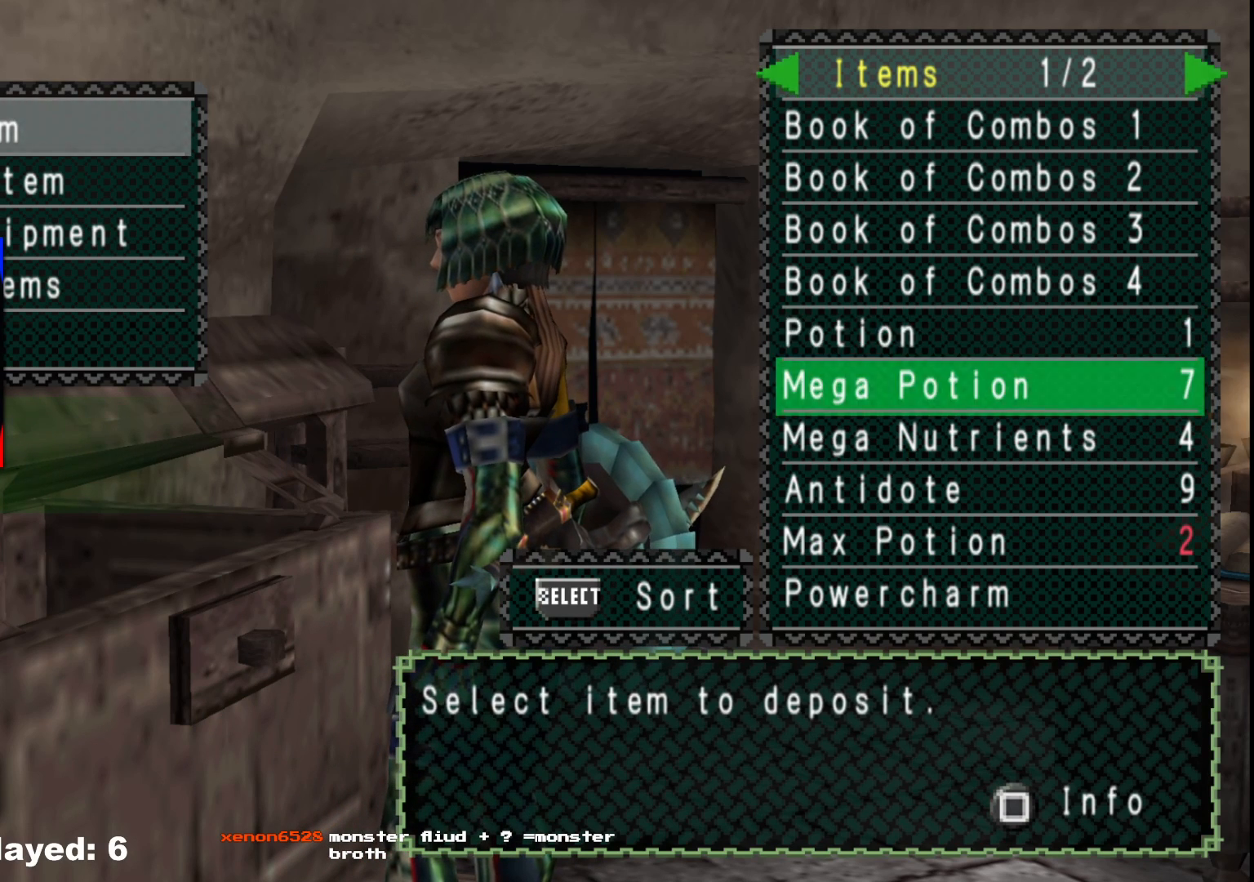
{"buttons": ["DPAD_UP"], "left_stick": "center", "right_stick": "center", "events": [[83, "DPAD_DOWN", "up"], [133, "DPAD_DOWN", "down"], [250, "DPAD_DOWN", "up"], [500, "DPAD_UP", "down"]]}
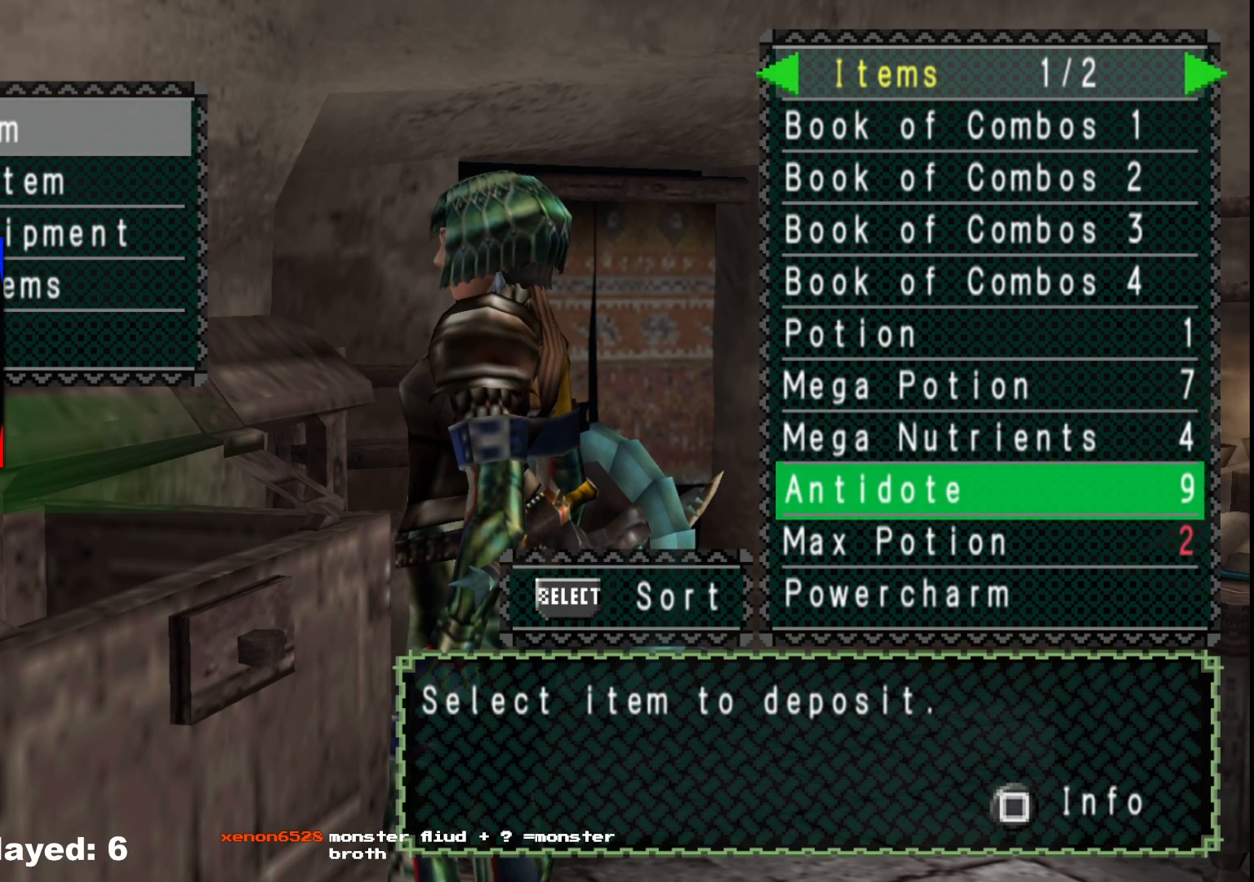
{"buttons": [], "left_stick": "center", "right_stick": "center", "events": [[83, "DPAD_UP", "up"], [167, "DPAD_UP", "down"], [267, "DPAD_UP", "up"]]}
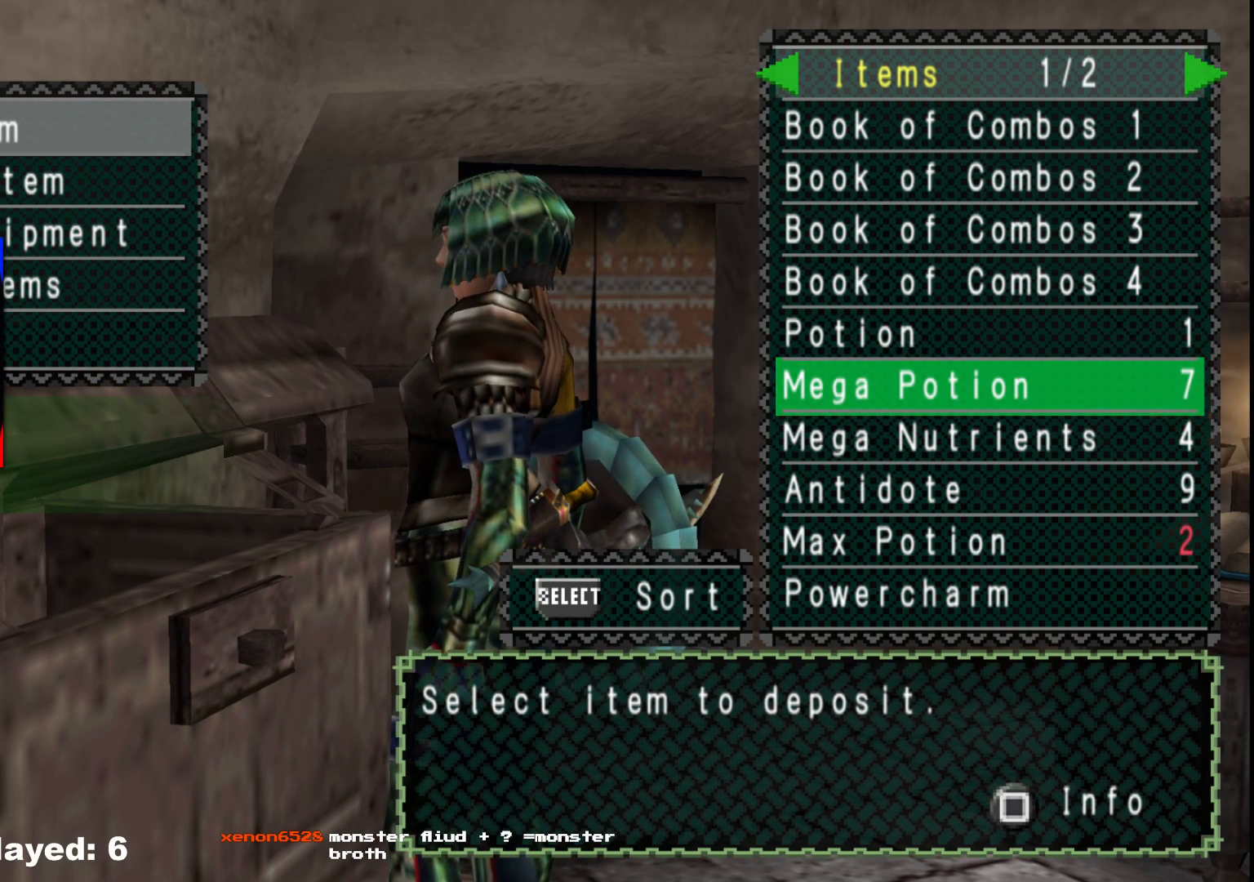
{"buttons": [], "left_stick": "center", "right_stick": "center", "events": [[317, "DPAD_UP", "down"], [433, "DPAD_UP", "up"]]}
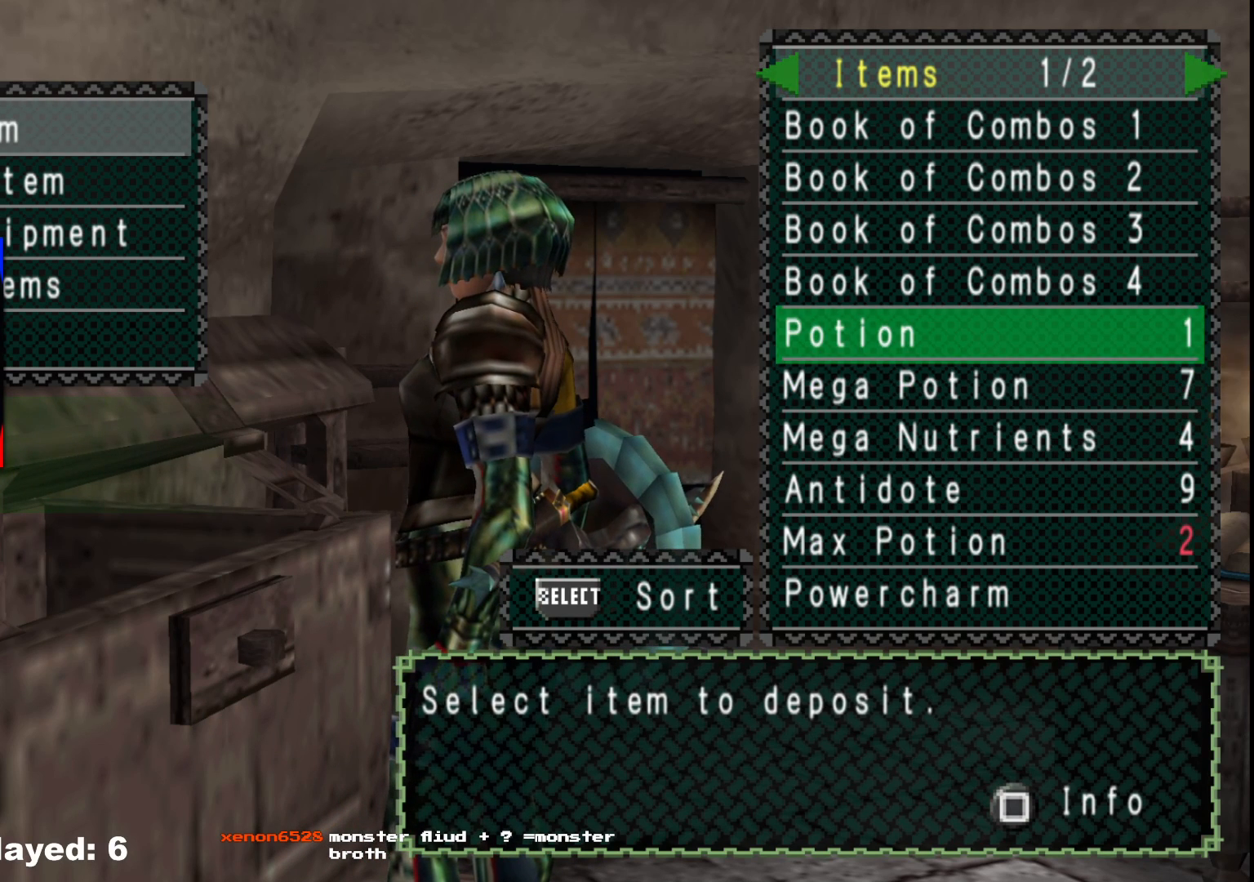
{"buttons": [], "left_stick": "center", "right_stick": "center", "events": []}
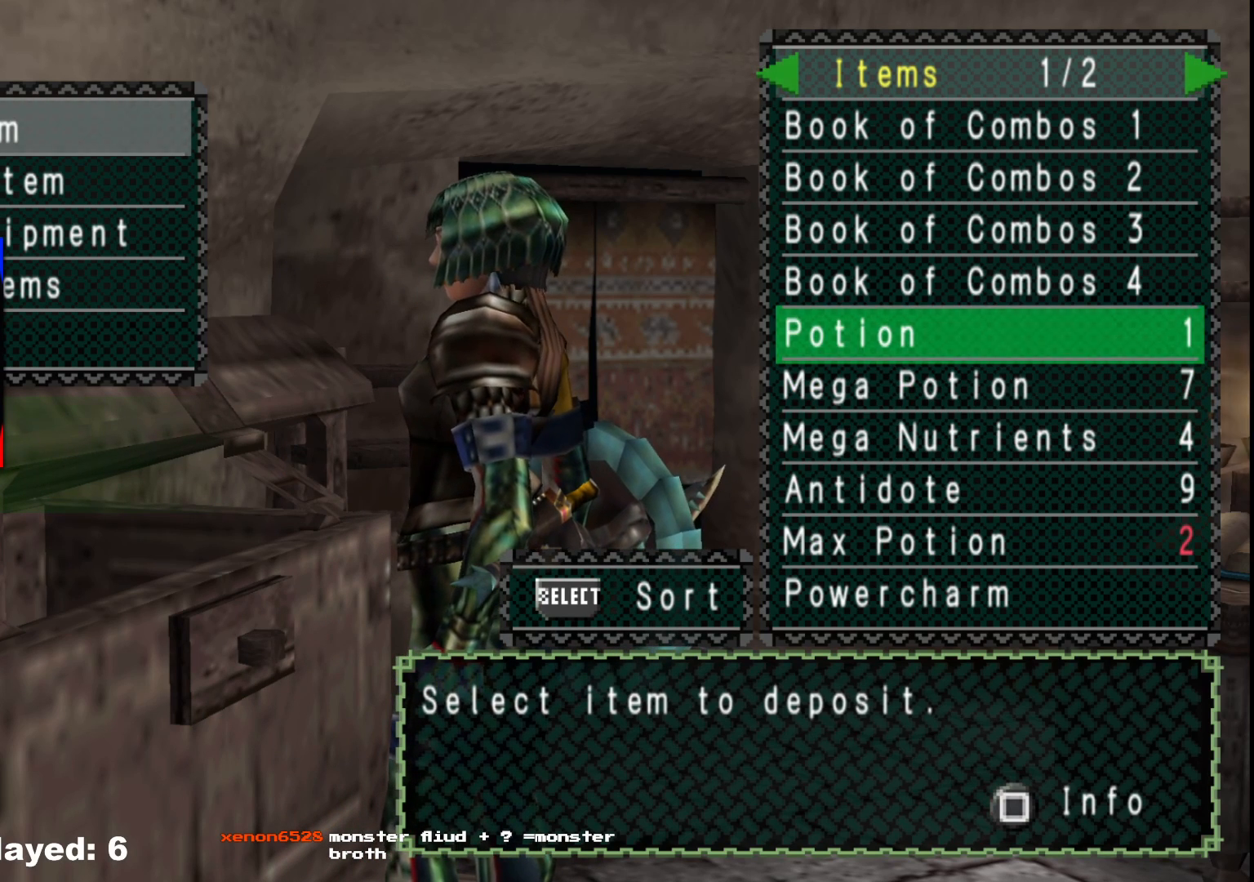
{"buttons": [], "left_stick": "center", "right_stick": "center", "events": []}
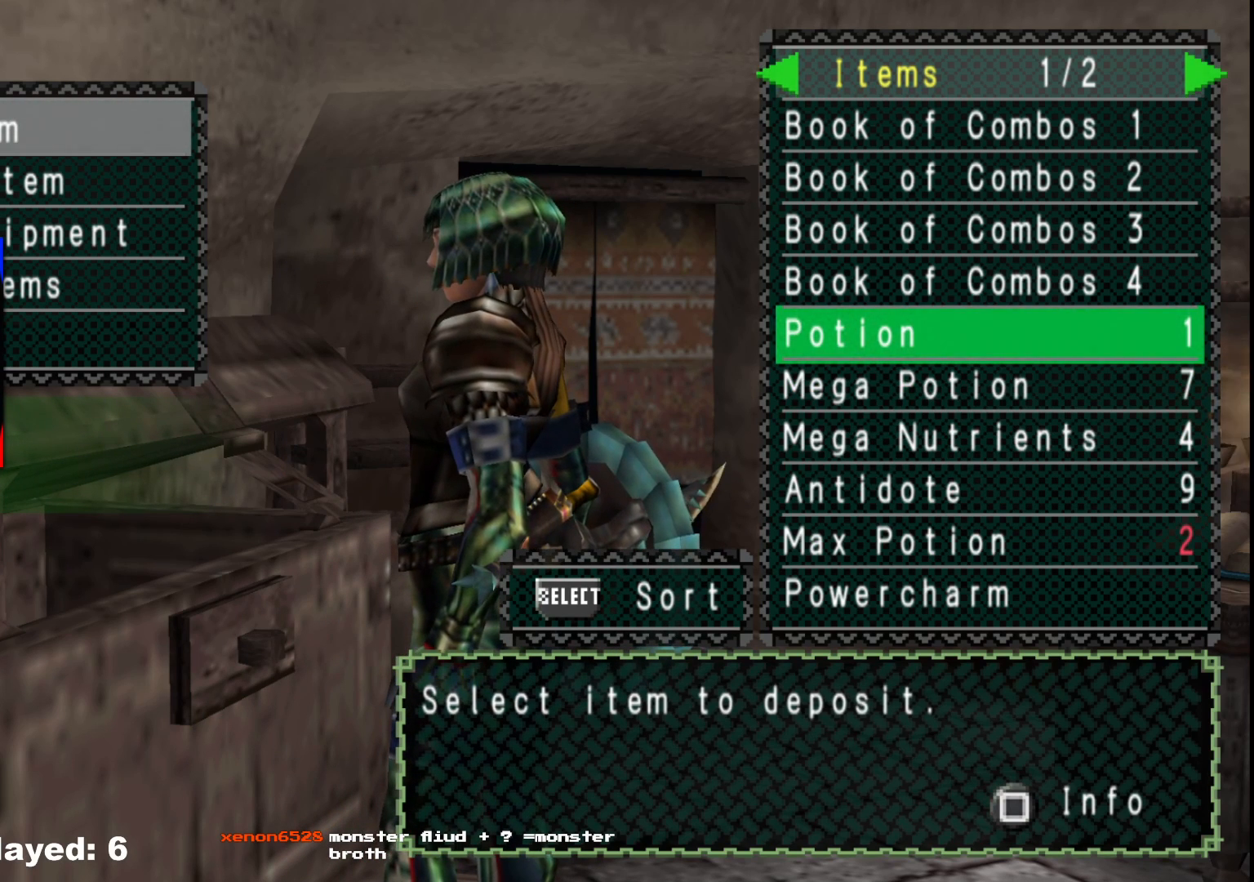
{"buttons": [], "left_stick": "center", "right_stick": "center", "events": []}
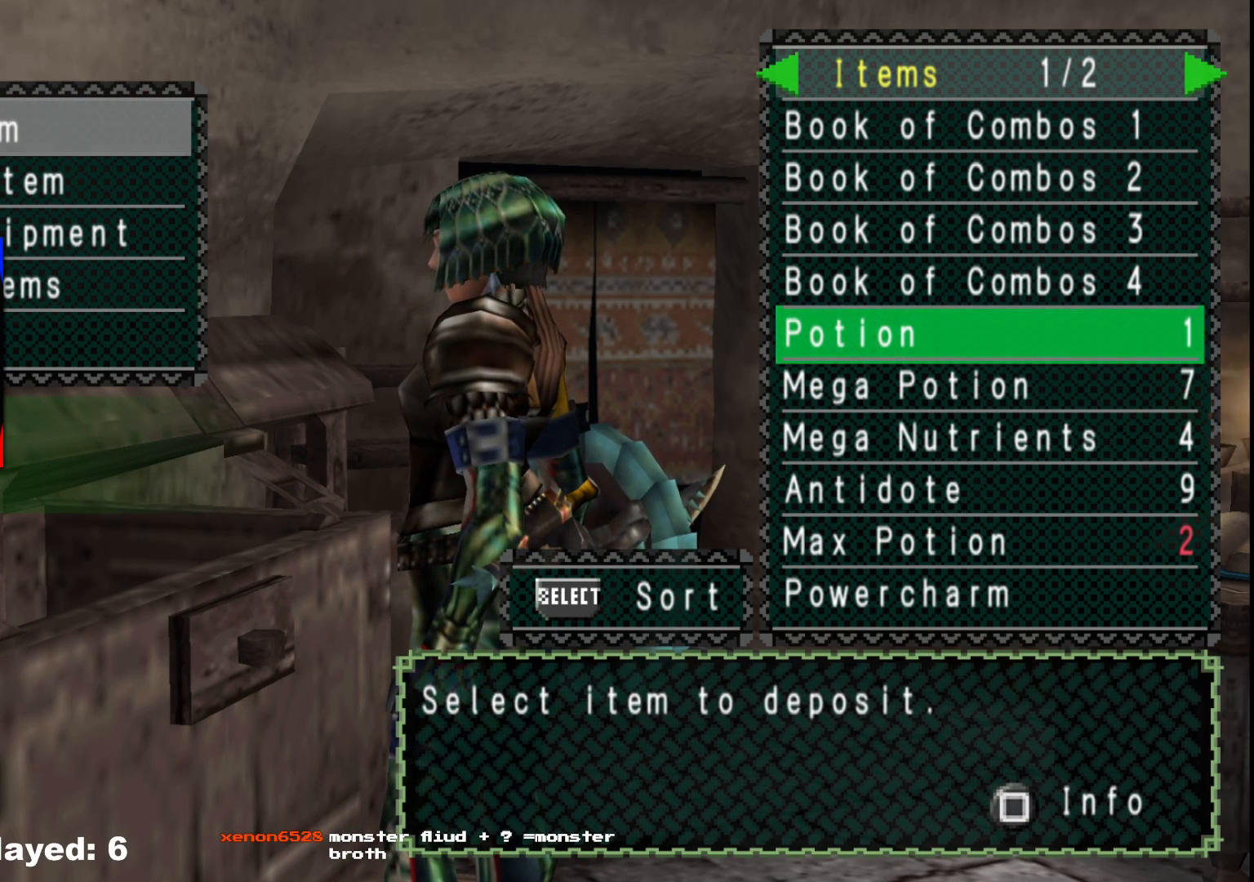
{"buttons": [], "left_stick": "center", "right_stick": "center", "events": []}
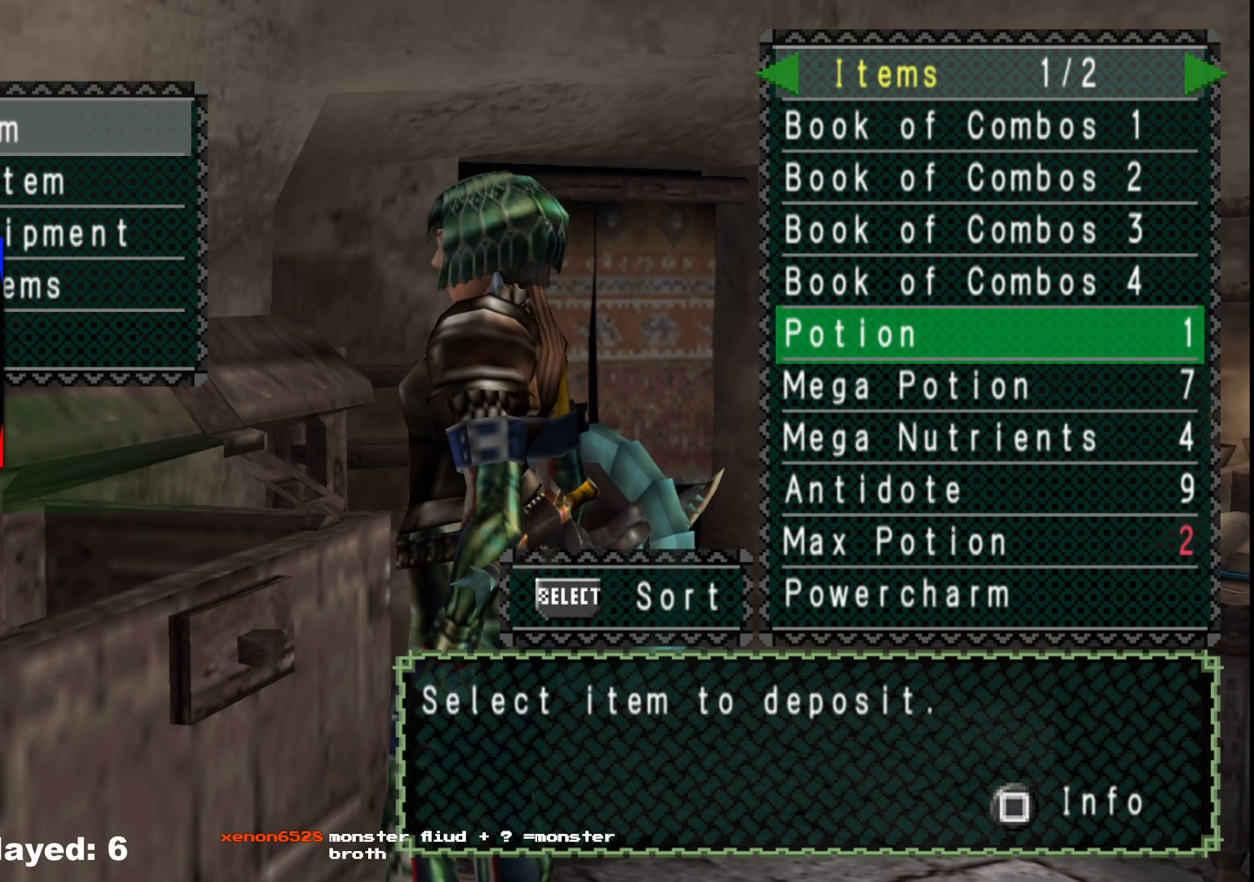
{"buttons": [], "left_stick": "center", "right_stick": "center", "events": [[50, "DPAD_DOWN", "down"], [133, "DPAD_DOWN", "up"], [350, "DPAD_UP", "down"], [467, "DPAD_UP", "up"]]}